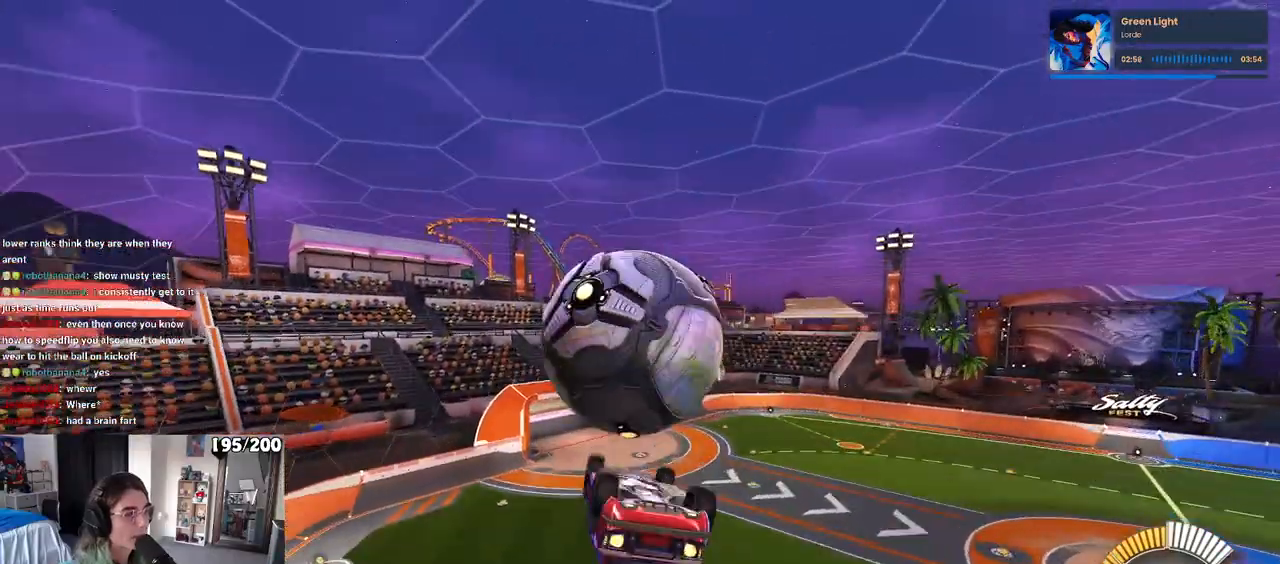
Gameplay with a controller (PlayStation layout); each line is a JSON object with the inputs held at the frame after it. "events" lists button and stick changes between this image and that frame as [ms after this image, input, new state], when the widget could be followed in between.
{"buttons": ["L1"], "left_stick": "left", "right_stick": "center", "events": [[150, "R1", "up"], [217, "L1", "down"], [250, "left_stick", "left"]]}
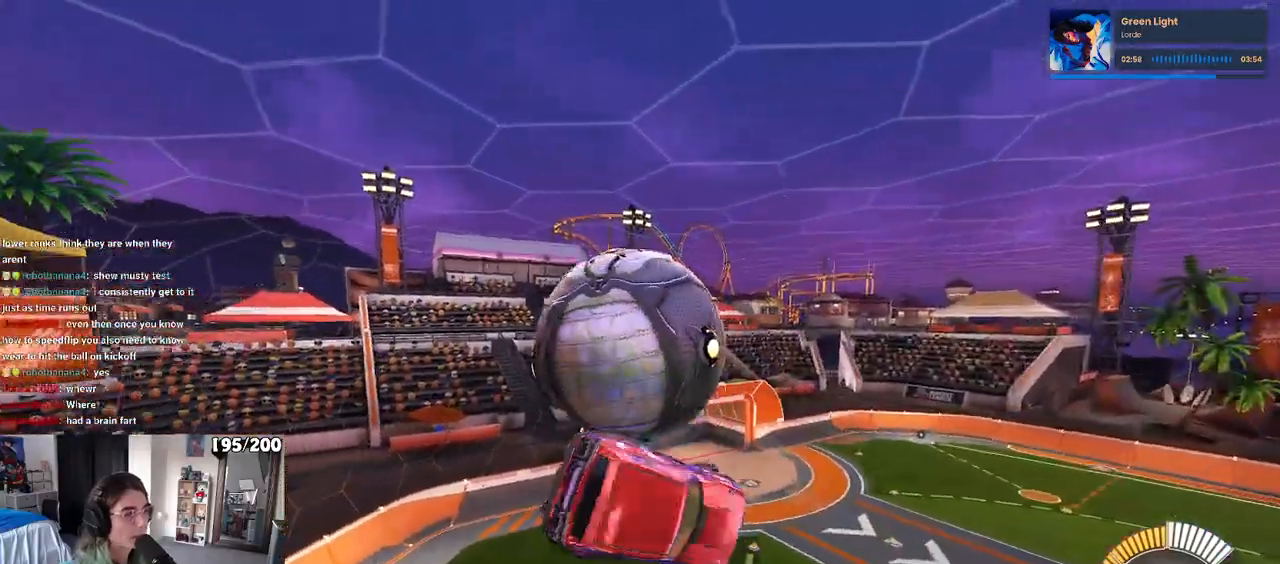
{"buttons": ["R1"], "left_stick": "up-left", "right_stick": "center", "events": [[183, "R1", "down"], [200, "left_stick", "center"], [317, "L1", "up"], [350, "R1", "up"], [433, "left_stick", "up-left"], [483, "R1", "down"]]}
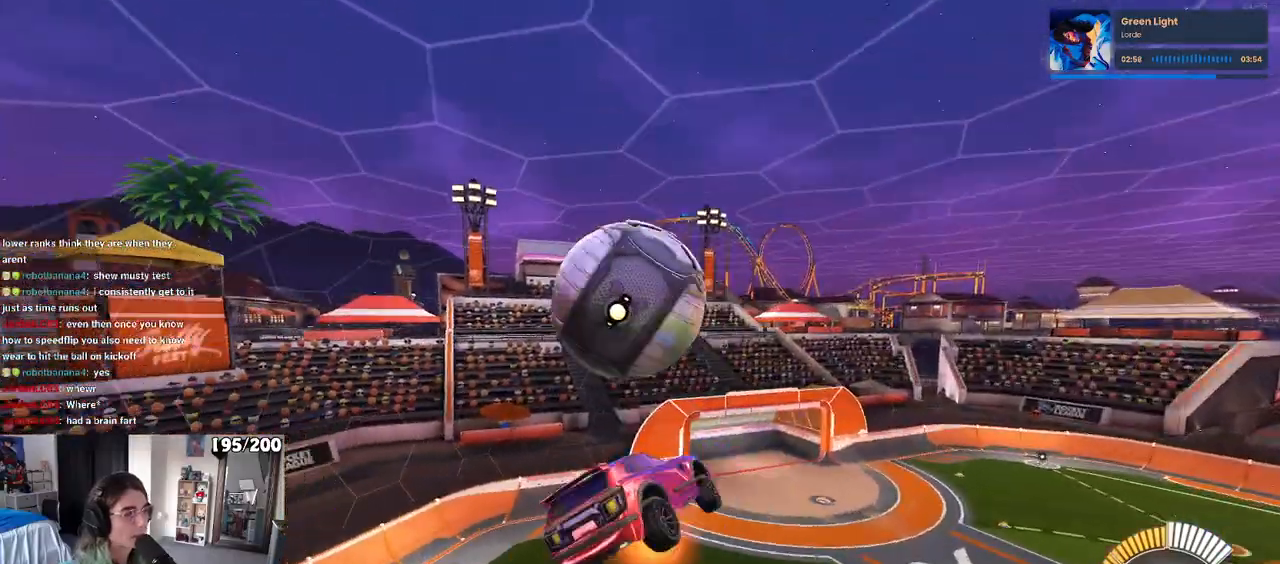
{"buttons": ["L1"], "left_stick": "down-right", "right_stick": "center", "events": [[17, "CROSS", "down"], [67, "left_stick", "down"], [100, "CROSS", "up"], [150, "R1", "up"], [417, "L1", "down"], [417, "left_stick", "down-right"]]}
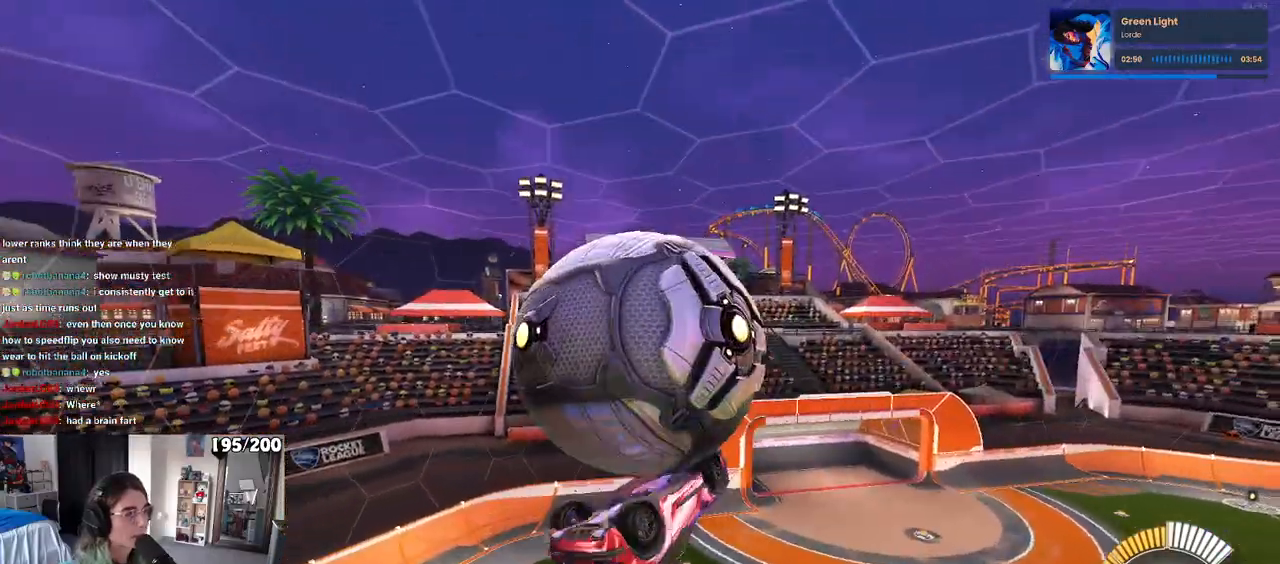
{"buttons": ["L1", "R1"], "left_stick": "up", "right_stick": "center", "events": [[67, "left_stick", "up-right"], [133, "left_stick", "up-left"], [267, "left_stick", "center"], [283, "R1", "down"], [400, "left_stick", "left"], [483, "left_stick", "up"]]}
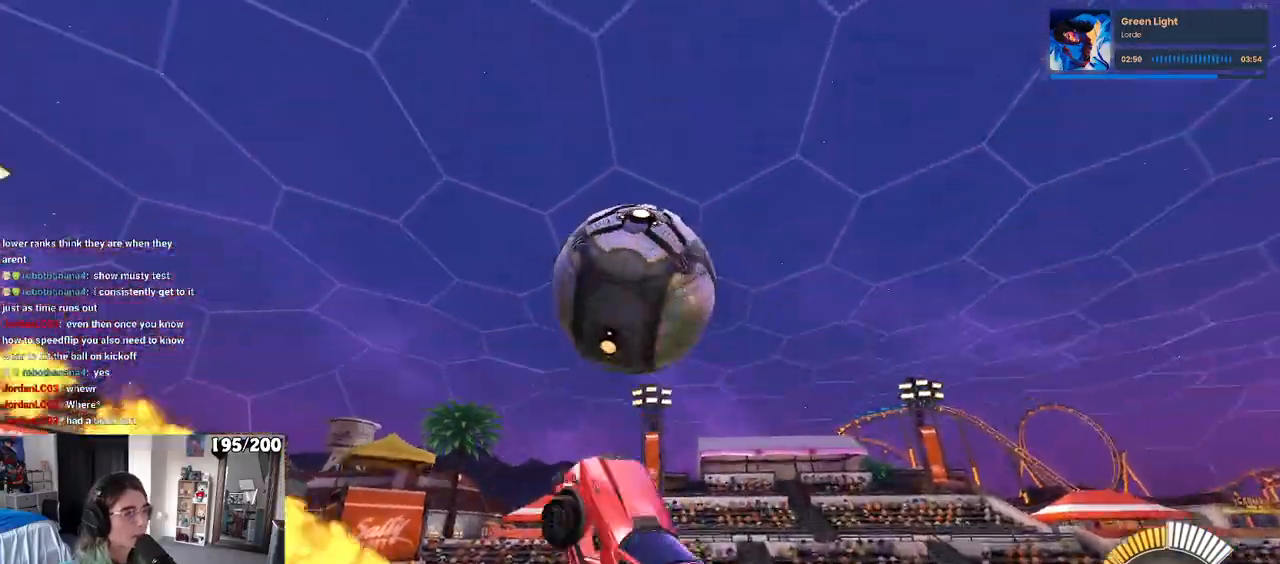
{"buttons": ["L1"], "left_stick": "left", "right_stick": "center", "events": [[33, "left_stick", "up-right"], [67, "R2", "down"], [117, "R2", "up"], [200, "left_stick", "center"], [283, "left_stick", "right"], [433, "left_stick", "center"], [483, "R1", "up"], [483, "left_stick", "left"]]}
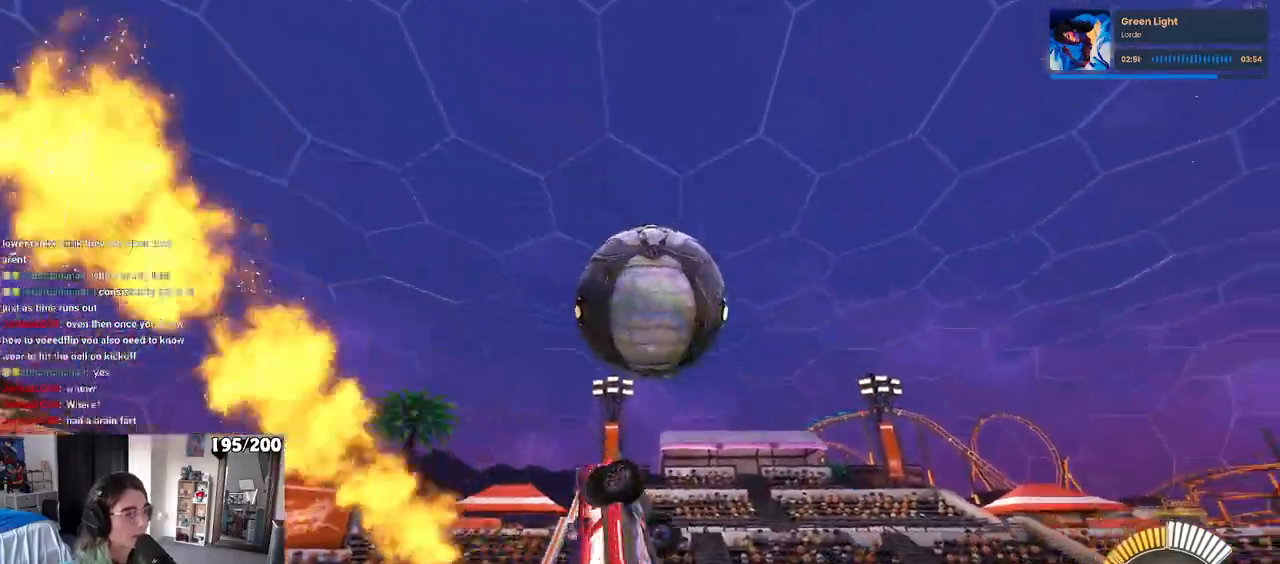
{"buttons": [], "left_stick": "center", "right_stick": "center", "events": [[100, "left_stick", "down"], [150, "L1", "up"], [167, "left_stick", "down-right"], [300, "left_stick", "center"]]}
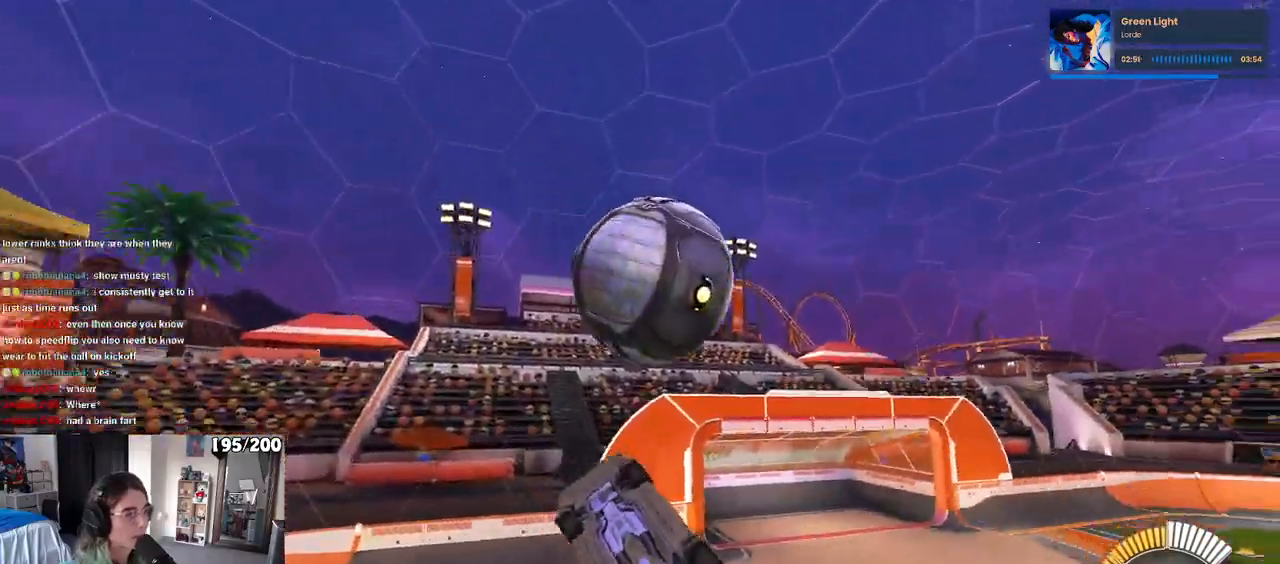
{"buttons": [], "left_stick": "down-right", "right_stick": "center", "events": [[17, "left_stick", "up-right"], [67, "CROSS", "down"], [67, "R1", "down"], [117, "CROSS", "up"], [150, "R1", "up"], [167, "left_stick", "center"], [467, "left_stick", "down-right"]]}
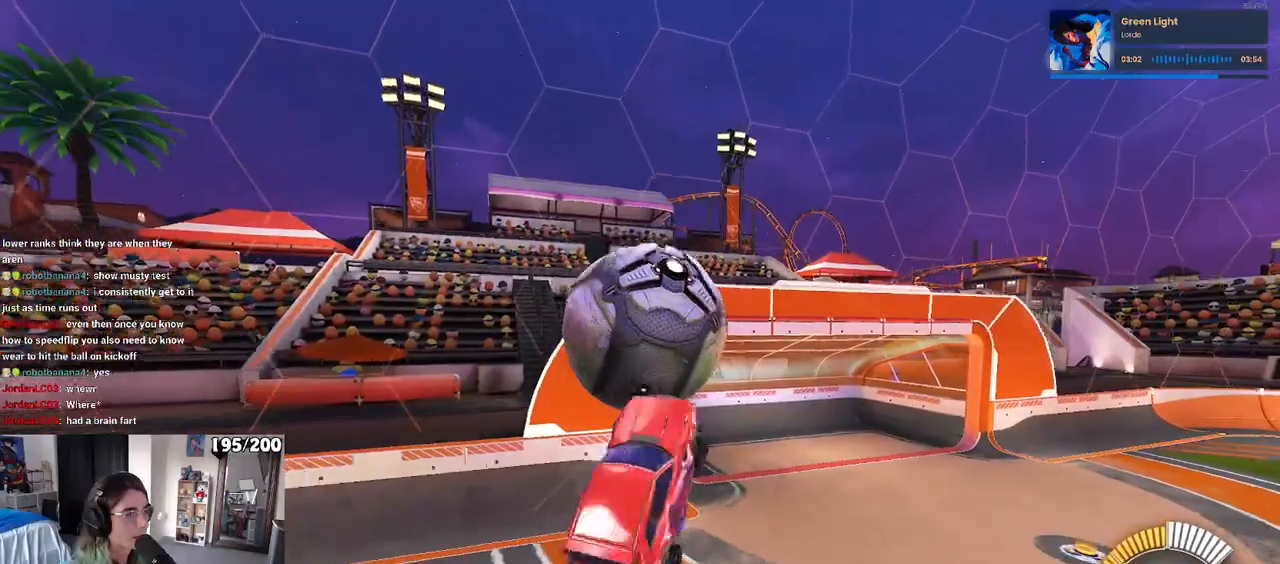
{"buttons": ["R1"], "left_stick": "down-right", "right_stick": "center", "events": [[117, "R1", "down"], [250, "R1", "up"], [333, "R1", "down"]]}
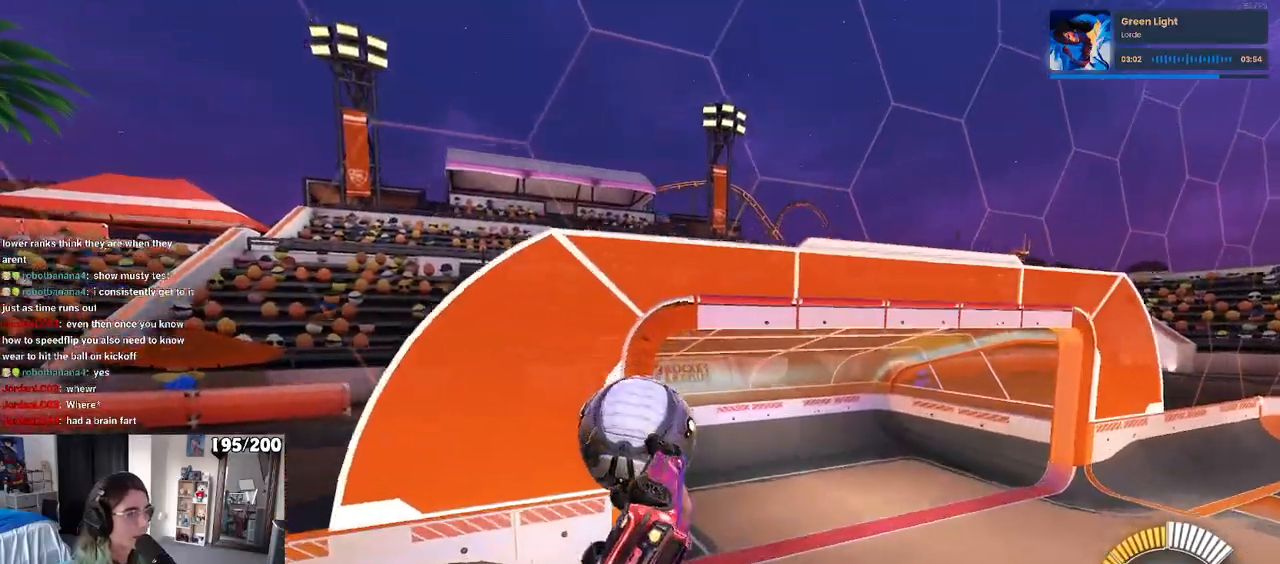
{"buttons": ["R1"], "left_stick": "center", "right_stick": "center", "events": [[117, "left_stick", "center"], [167, "left_stick", "down-left"], [483, "left_stick", "center"]]}
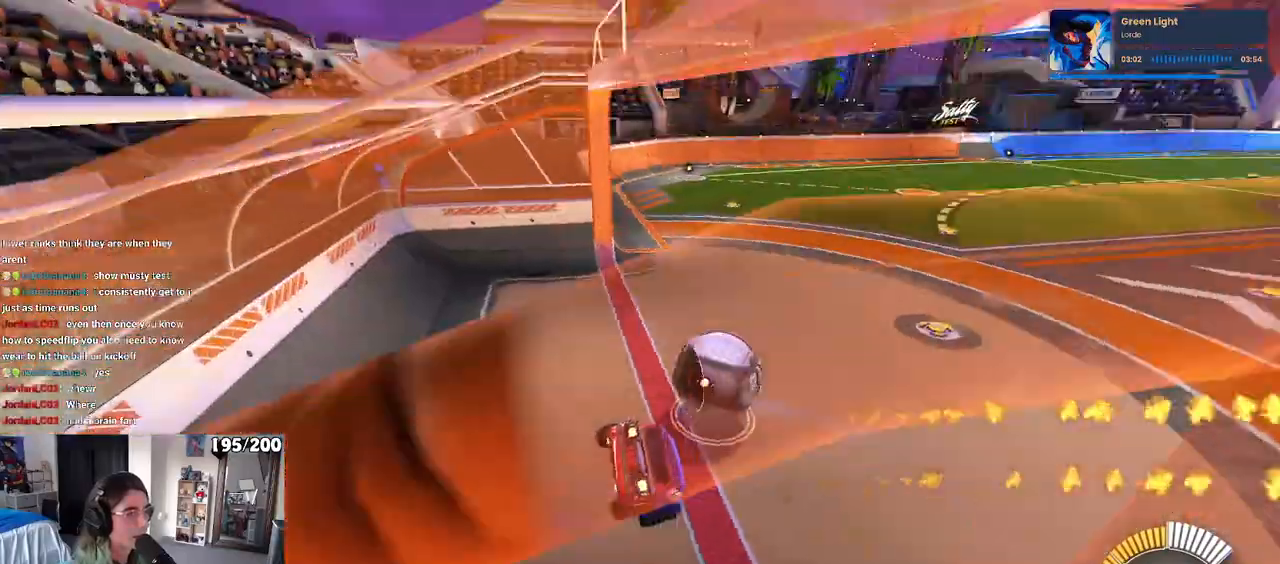
{"buttons": [], "left_stick": "center", "right_stick": "center", "events": [[33, "R1", "up"]]}
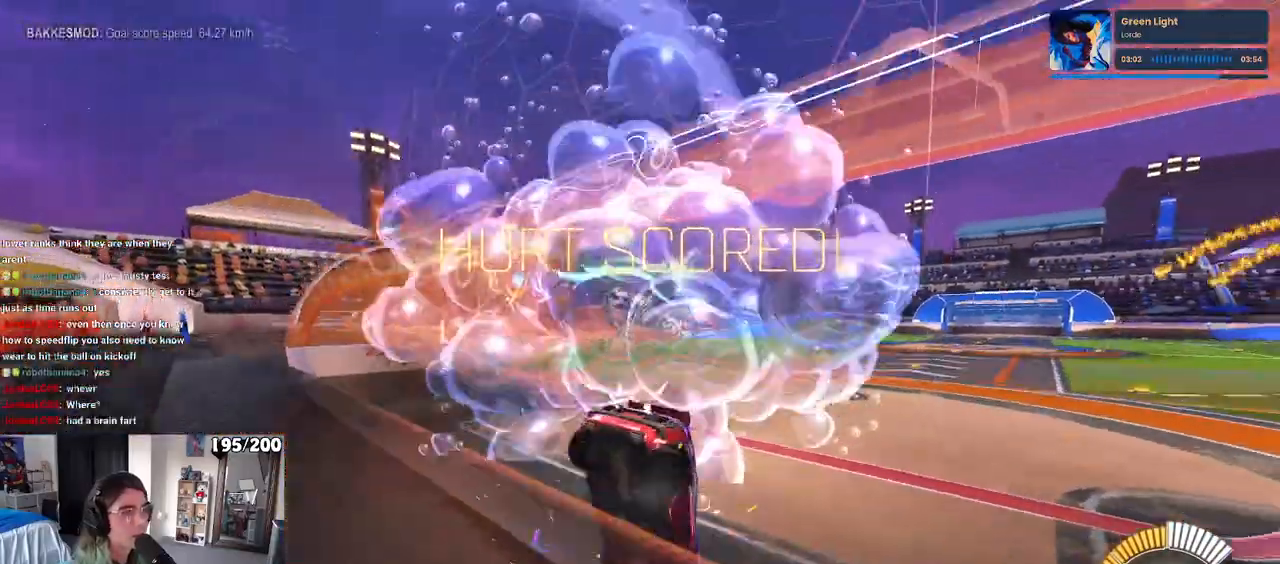
{"buttons": ["R1", "R2"], "left_stick": "center", "right_stick": "center", "events": [[50, "R1", "down"], [67, "R2", "down"], [100, "R3", "down"], [200, "R3", "up"], [217, "left_stick", "left"], [433, "left_stick", "center"]]}
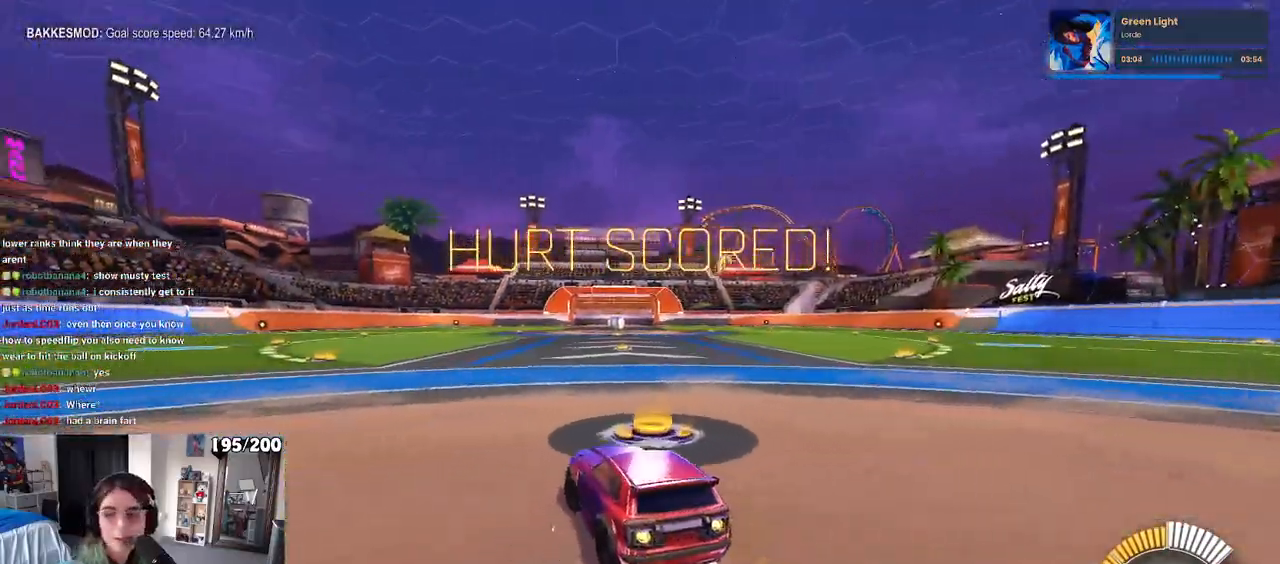
{"buttons": ["R2"], "left_stick": "right", "right_stick": "center", "events": [[33, "TRIANGLE", "down"], [167, "TRIANGLE", "up"], [233, "DPAD_UP", "down"], [233, "R1", "up"], [283, "DPAD_UP", "up"], [500, "left_stick", "right"]]}
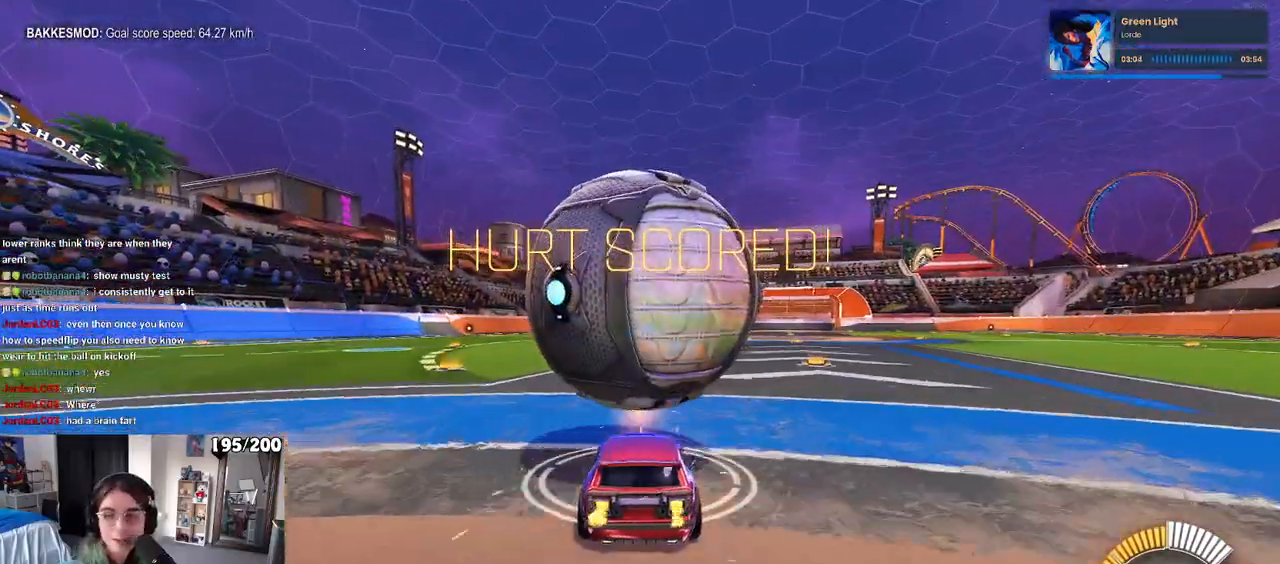
{"buttons": ["R1", "R2"], "left_stick": "center", "right_stick": "center", "events": [[33, "R2", "up"], [117, "left_stick", "center"], [283, "R2", "down"], [367, "R1", "down"]]}
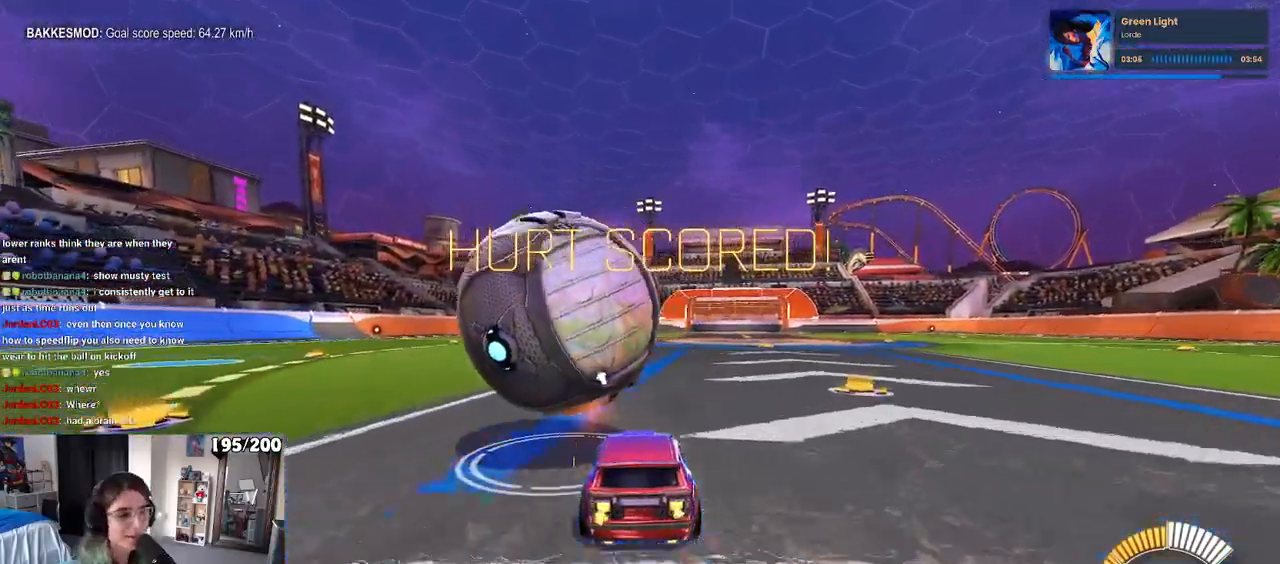
{"buttons": ["R2"], "left_stick": "center", "right_stick": "center", "events": [[217, "R2", "up"], [267, "R2", "down"], [283, "R1", "up"], [283, "left_stick", "left"], [467, "left_stick", "center"]]}
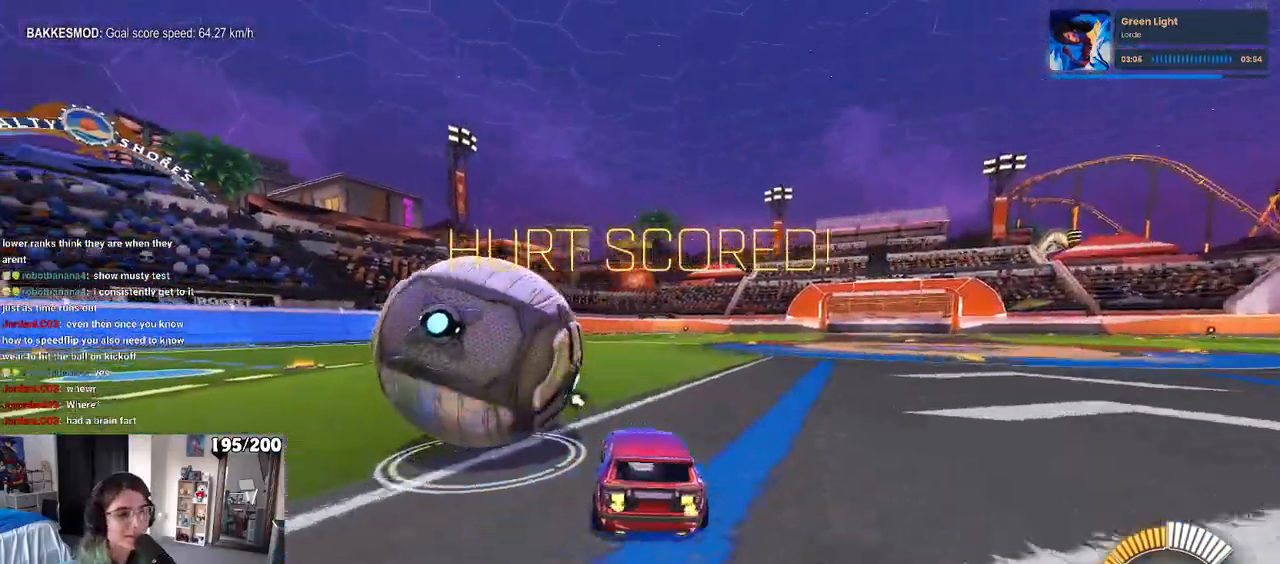
{"buttons": ["R2"], "left_stick": "left", "right_stick": "center", "events": [[383, "left_stick", "left"]]}
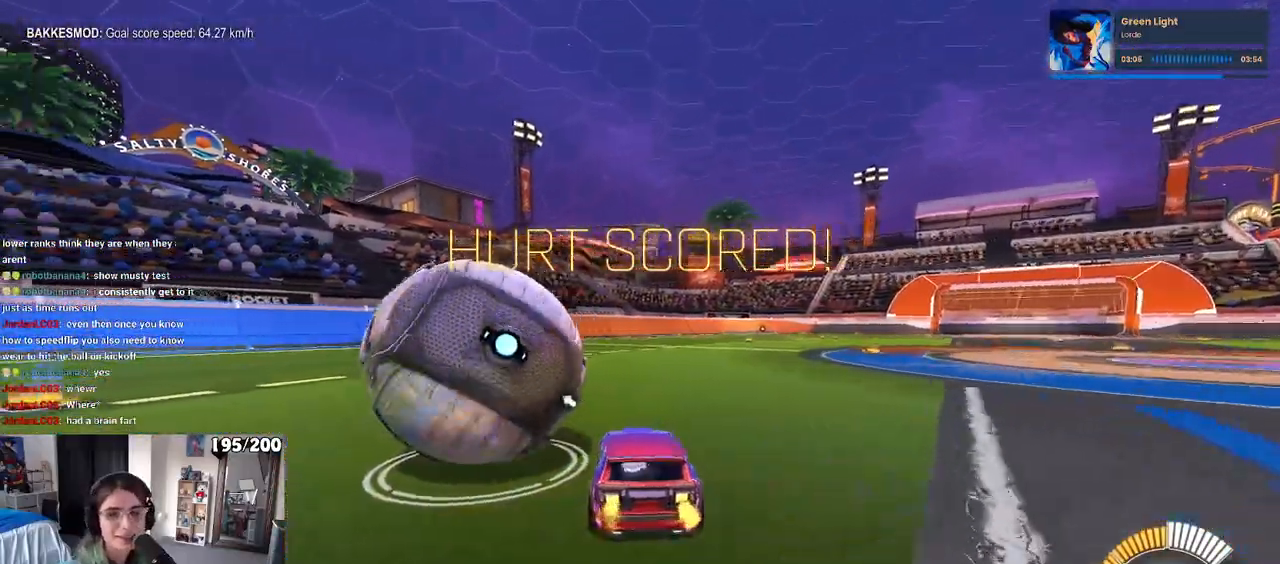
{"buttons": ["R1", "R2"], "left_stick": "center", "right_stick": "center", "events": [[67, "left_stick", "center"], [467, "R1", "down"]]}
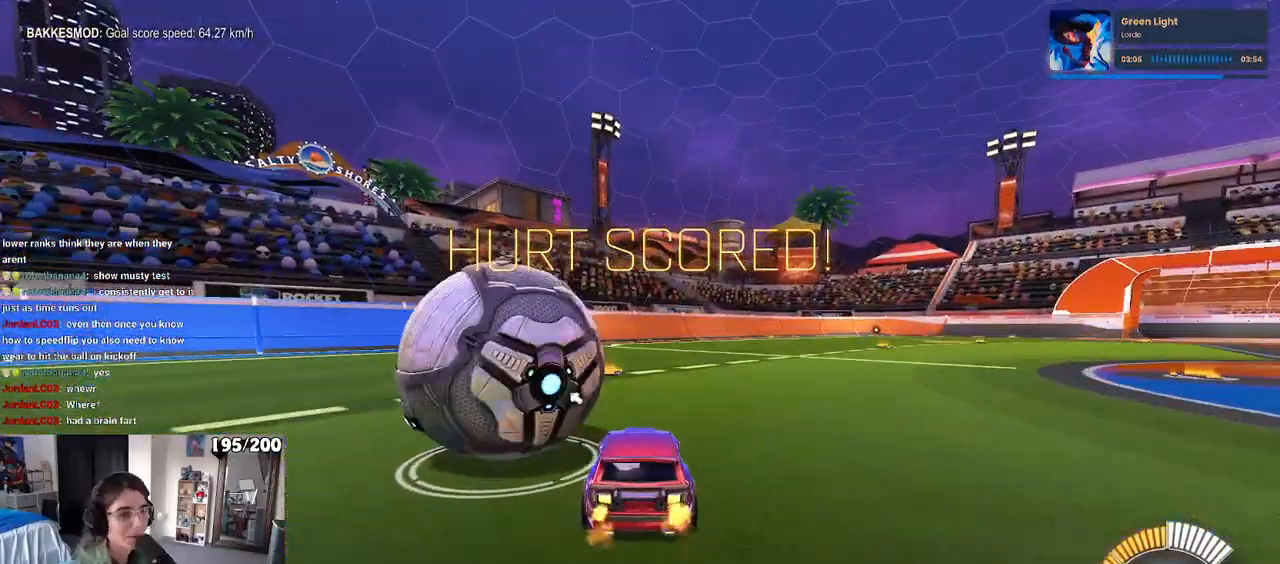
{"buttons": ["R2"], "left_stick": "left", "right_stick": "center", "events": [[183, "left_stick", "left"], [233, "R1", "up"]]}
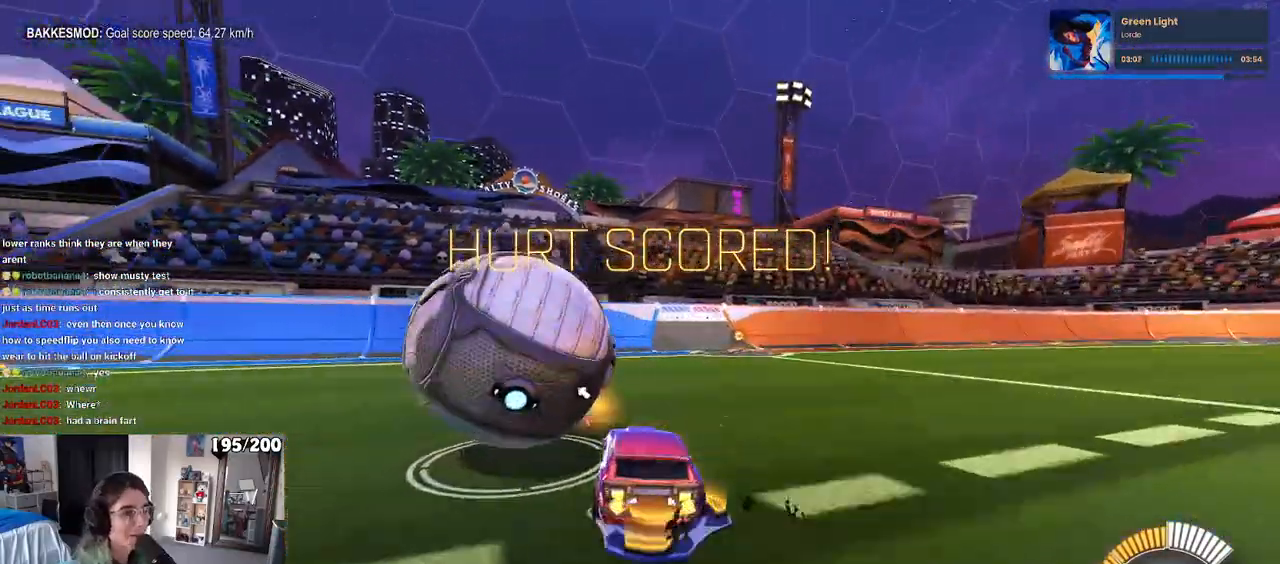
{"buttons": ["R2"], "left_stick": "right", "right_stick": "center", "events": [[17, "R2", "up"], [83, "L2", "down"], [83, "left_stick", "center"], [217, "L2", "up"], [217, "R2", "down"], [267, "TRIANGLE", "down"], [367, "TRIANGLE", "up"], [500, "left_stick", "right"]]}
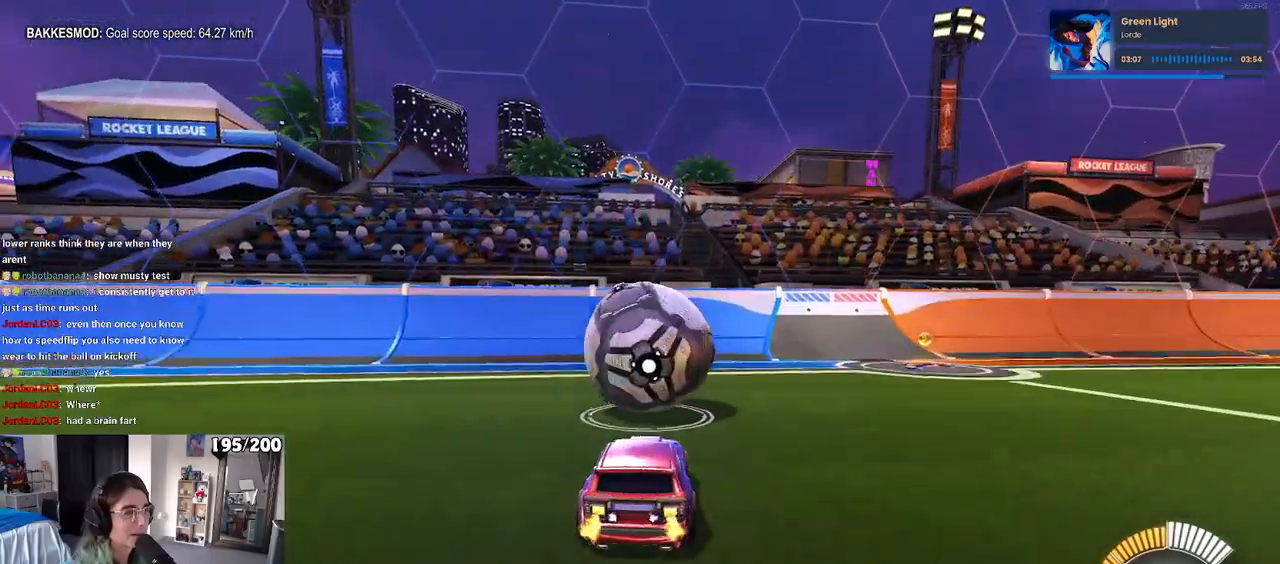
{"buttons": ["R2"], "left_stick": "center", "right_stick": "center", "events": [[100, "left_stick", "center"], [117, "R1", "down"], [367, "R1", "up"], [367, "left_stick", "left"], [417, "left_stick", "center"]]}
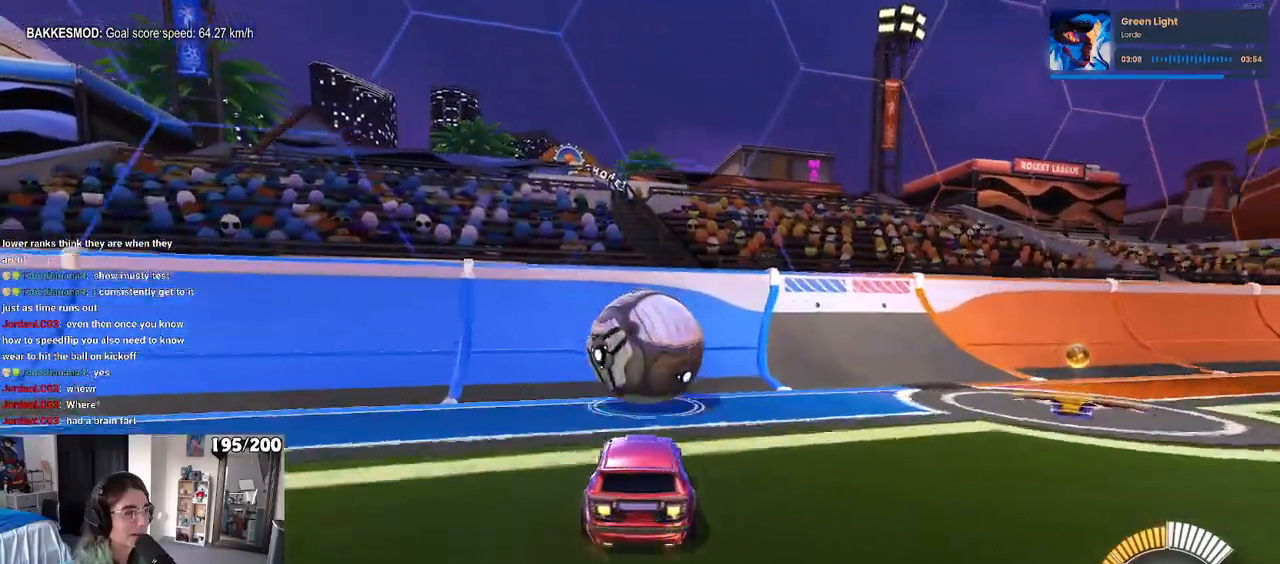
{"buttons": ["R2"], "left_stick": "center", "right_stick": "center", "events": [[133, "R1", "down"], [433, "R1", "up"]]}
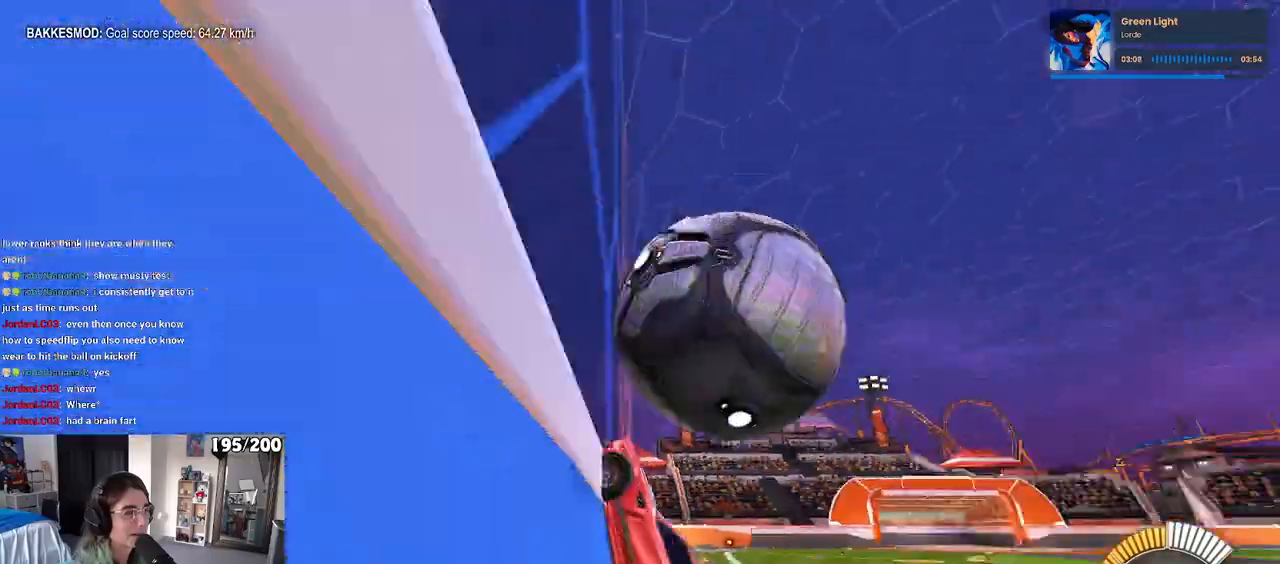
{"buttons": ["L1"], "left_stick": "center", "right_stick": "center", "events": [[67, "left_stick", "right"], [133, "CROSS", "down"], [133, "L1", "down"], [300, "CROSS", "up"], [300, "R2", "up"], [383, "left_stick", "center"]]}
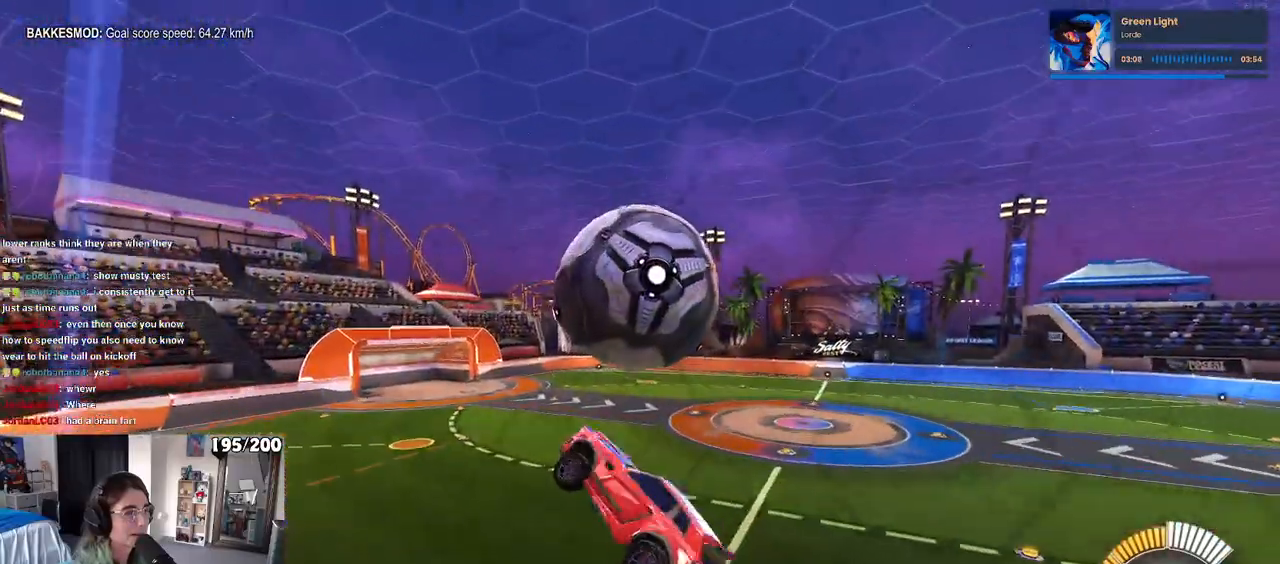
{"buttons": ["L1", "R1"], "left_stick": "down-left", "right_stick": "center", "events": [[50, "left_stick", "down-right"], [233, "R1", "down"], [250, "left_stick", "up-right"], [317, "left_stick", "left"], [417, "R1", "up"], [433, "left_stick", "down-left"], [500, "R1", "down"]]}
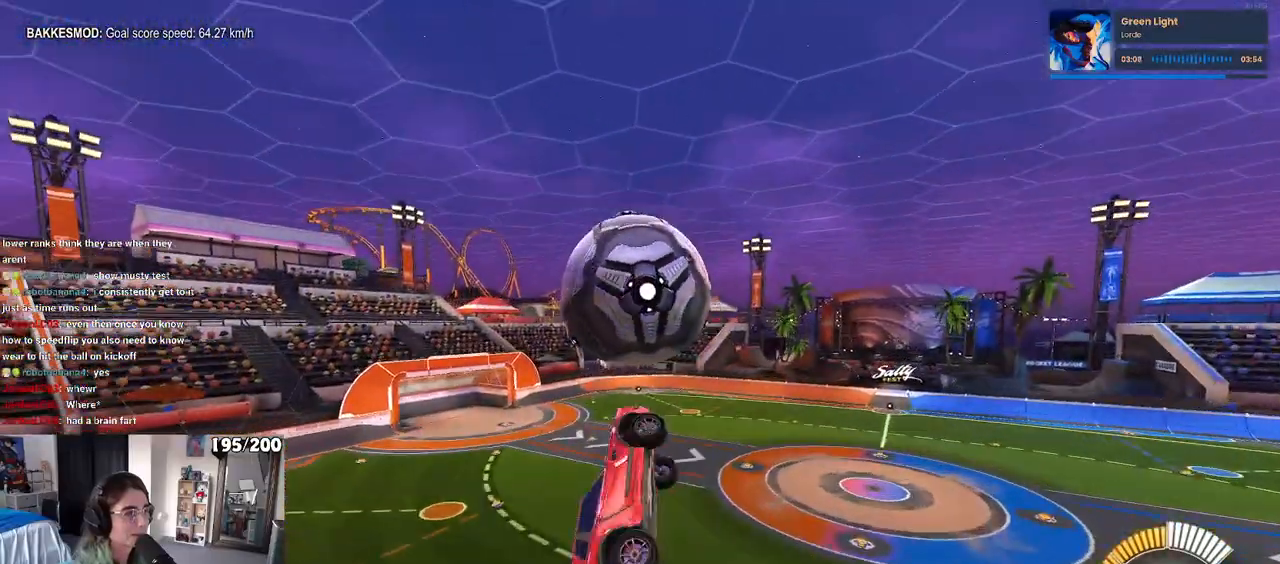
{"buttons": ["R1"], "left_stick": "center", "right_stick": "center", "events": [[117, "L1", "up"], [150, "left_stick", "down"], [433, "left_stick", "center"]]}
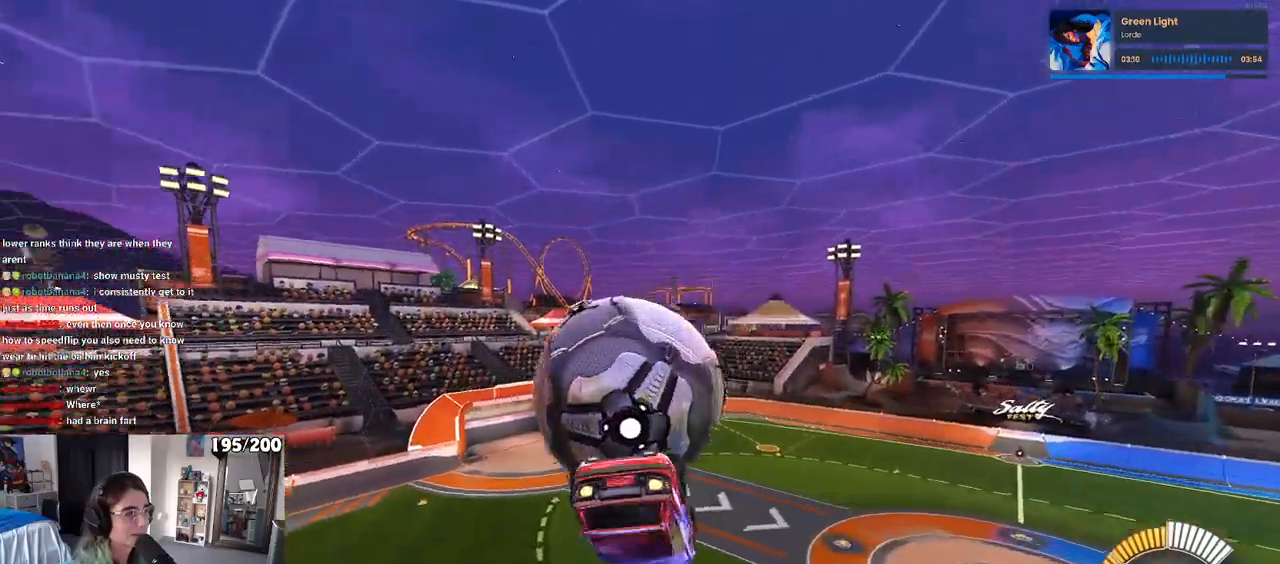
{"buttons": ["L1"], "left_stick": "down", "right_stick": "center", "events": [[33, "R1", "up"], [50, "left_stick", "up-left"], [83, "L1", "down"], [333, "left_stick", "left"], [500, "left_stick", "down"]]}
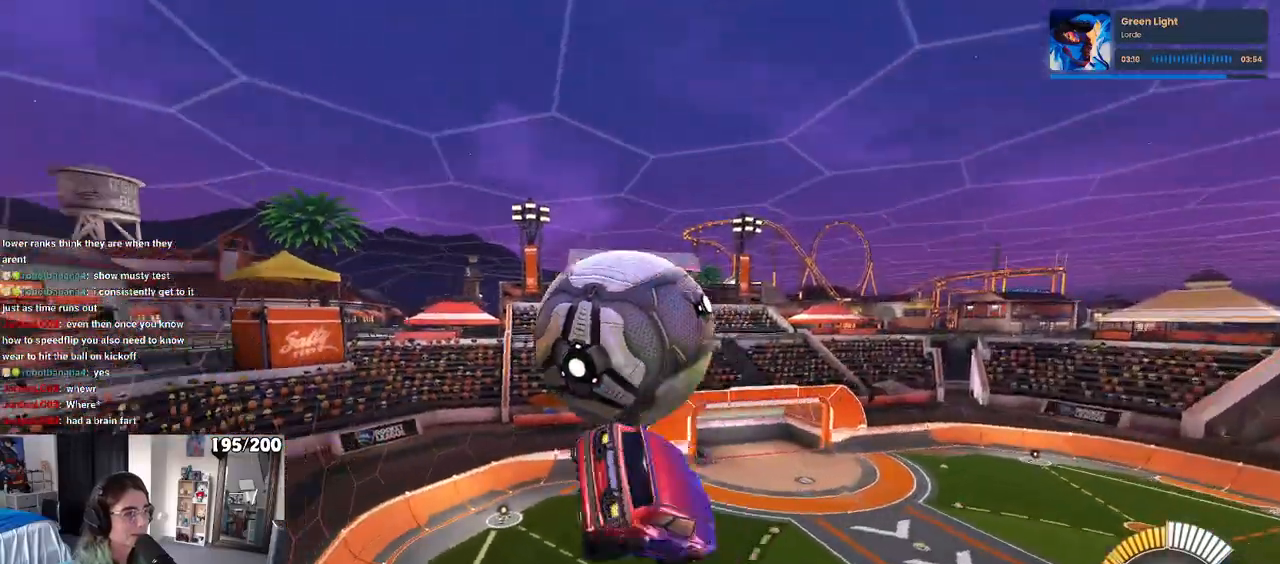
{"buttons": ["R1"], "left_stick": "down", "right_stick": "center", "events": [[117, "left_stick", "center"], [183, "L1", "up"], [267, "left_stick", "up-left"], [300, "R1", "down"], [350, "CROSS", "down"], [400, "left_stick", "down"], [450, "CROSS", "up"]]}
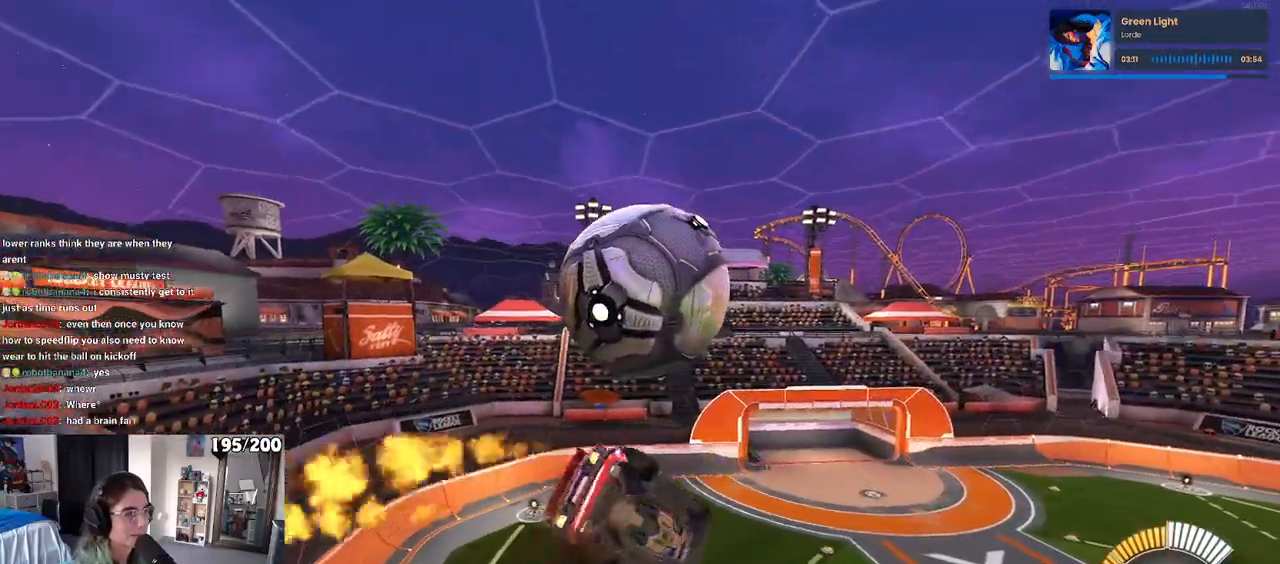
{"buttons": ["L1"], "left_stick": "left", "right_stick": "center", "events": [[217, "R1", "up"], [250, "L1", "down"], [300, "left_stick", "left"]]}
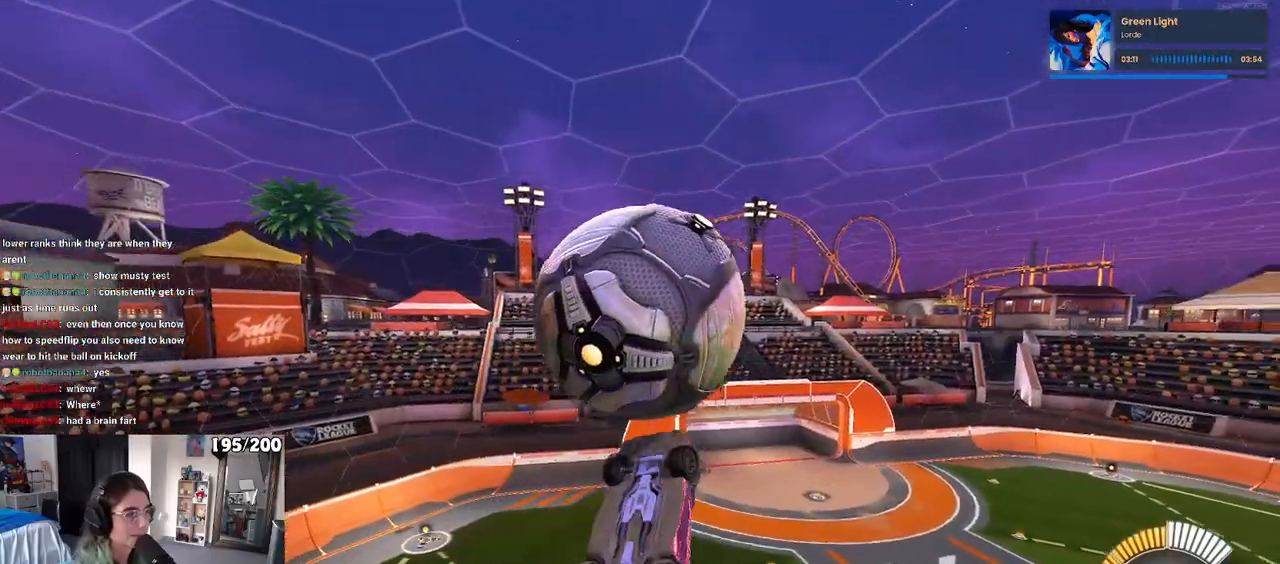
{"buttons": [], "left_stick": "up", "right_stick": "center", "events": [[67, "left_stick", "down-right"], [383, "left_stick", "up-right"], [433, "L1", "up"], [500, "left_stick", "up"]]}
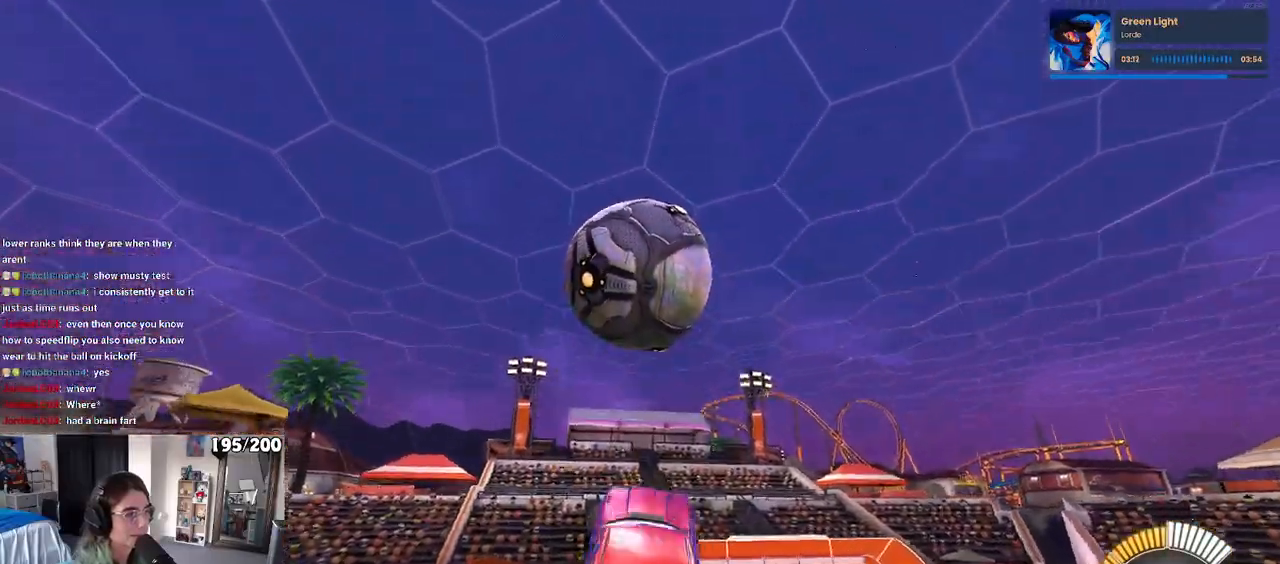
{"buttons": ["R1"], "left_stick": "down-right", "right_stick": "center", "events": [[67, "CROSS", "down"], [150, "CROSS", "up"], [183, "left_stick", "down-right"], [317, "R1", "down"]]}
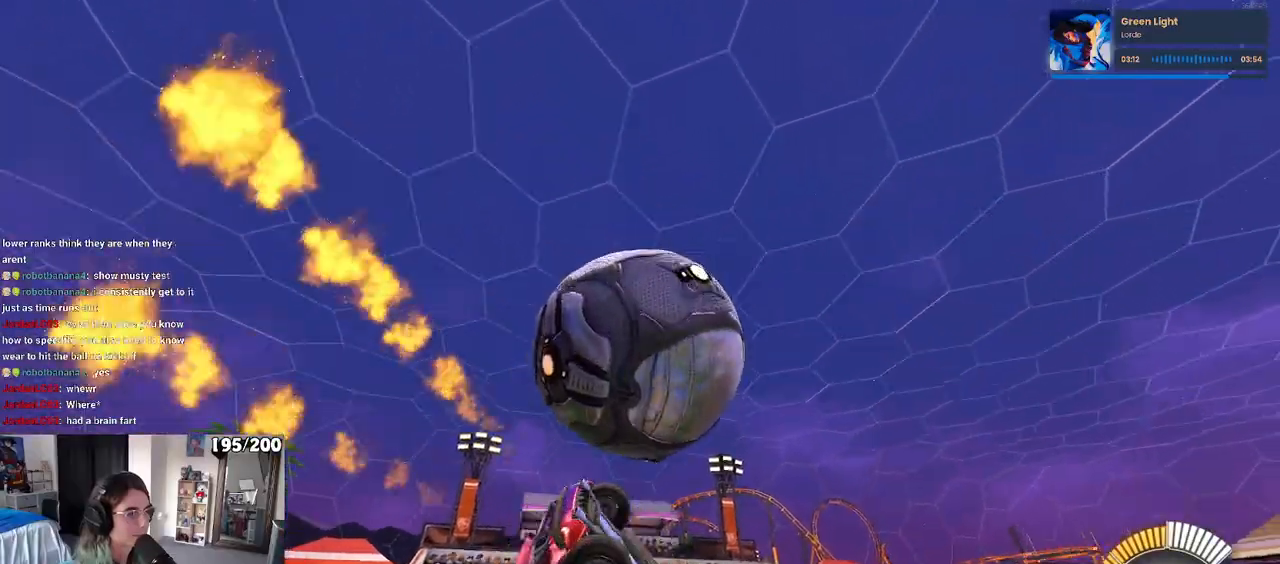
{"buttons": ["L1"], "left_stick": "up", "right_stick": "center", "events": [[17, "R1", "up"], [150, "L1", "down"], [233, "left_stick", "up-right"], [300, "left_stick", "up"], [333, "R1", "down"], [417, "R1", "up"]]}